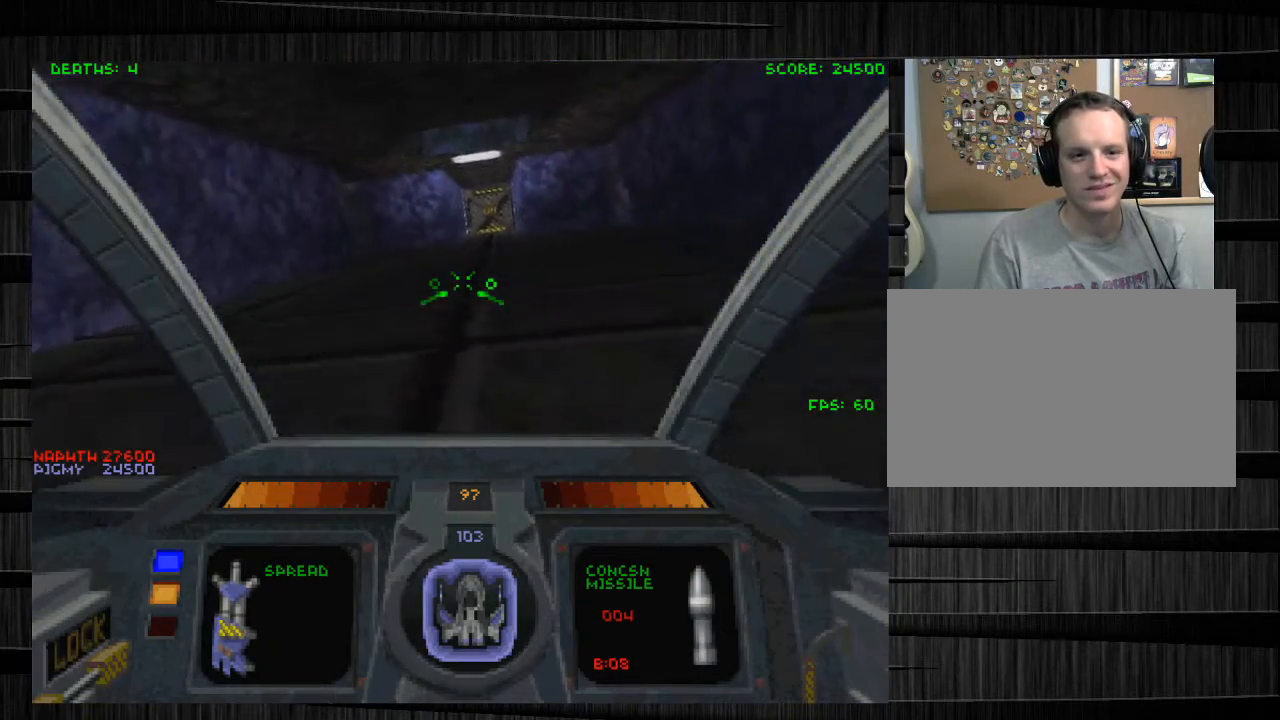
Gameplay with keyboard and mouse; each line is a JSON object with the keys and mouse buttons held at the frame after it. "events" lists presses ("down") and releases ("up") of "1", "2", "3", "4", "5", "a", "alt", "c", "ctrl", "d", "e", "f", "q", "r", "s", "shift", "space", "tab", "v", "w", "x", "z", "mouse_left", "mouse_middle", "mouse_right", "mouse_wheel_up" and "mouse_wheel_down" between this image and that frame as [ms after this image, input, new state], when the widget could be followed in between. "mouse_left", "mouse_middle", "mouse_right", "mouse_wheel_up", "mouse_wheel_down" = the "left", "middle", "right", "wheel_up", "wheel_down" buttons of the "mouse" list. No other keys are recorded. Not read: mouse_move.
{"keys": ["a", "w"], "mouse": [], "events": [[300, "a", "down"]]}
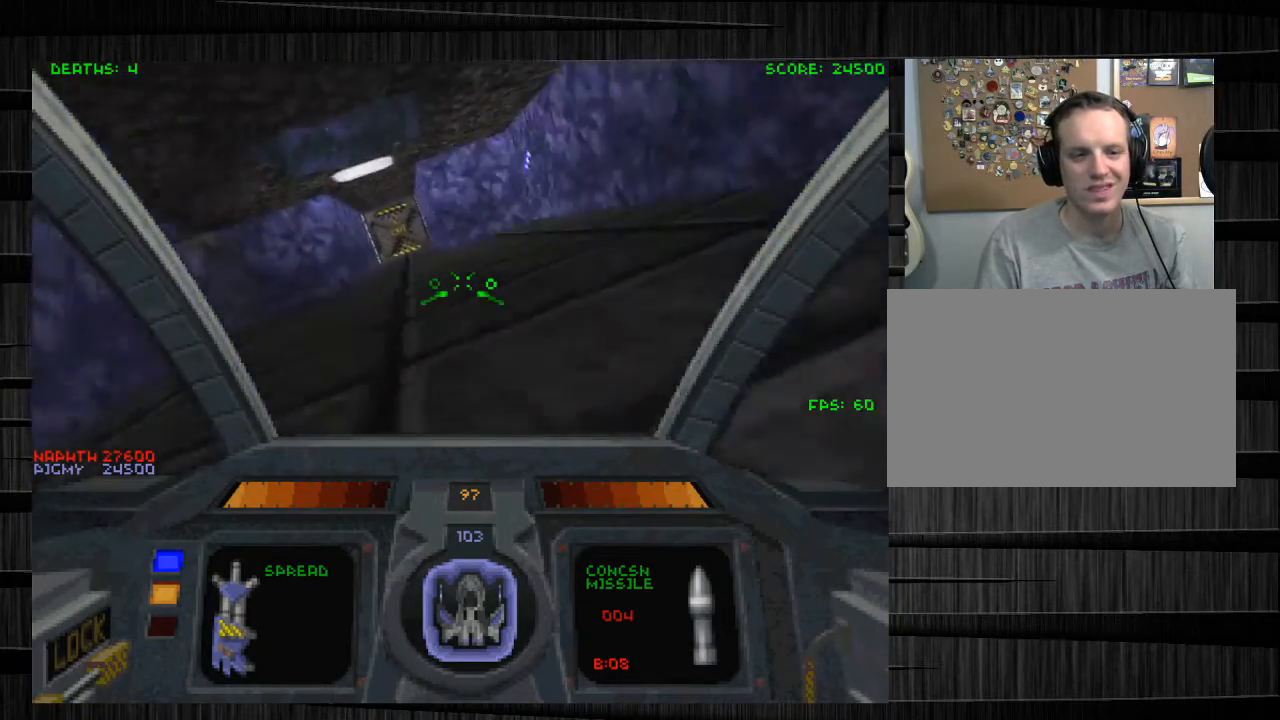
{"keys": ["d", "s"], "mouse": [], "events": [[134, "w", "up"], [301, "s", "down"], [401, "a", "up"], [468, "d", "down"]]}
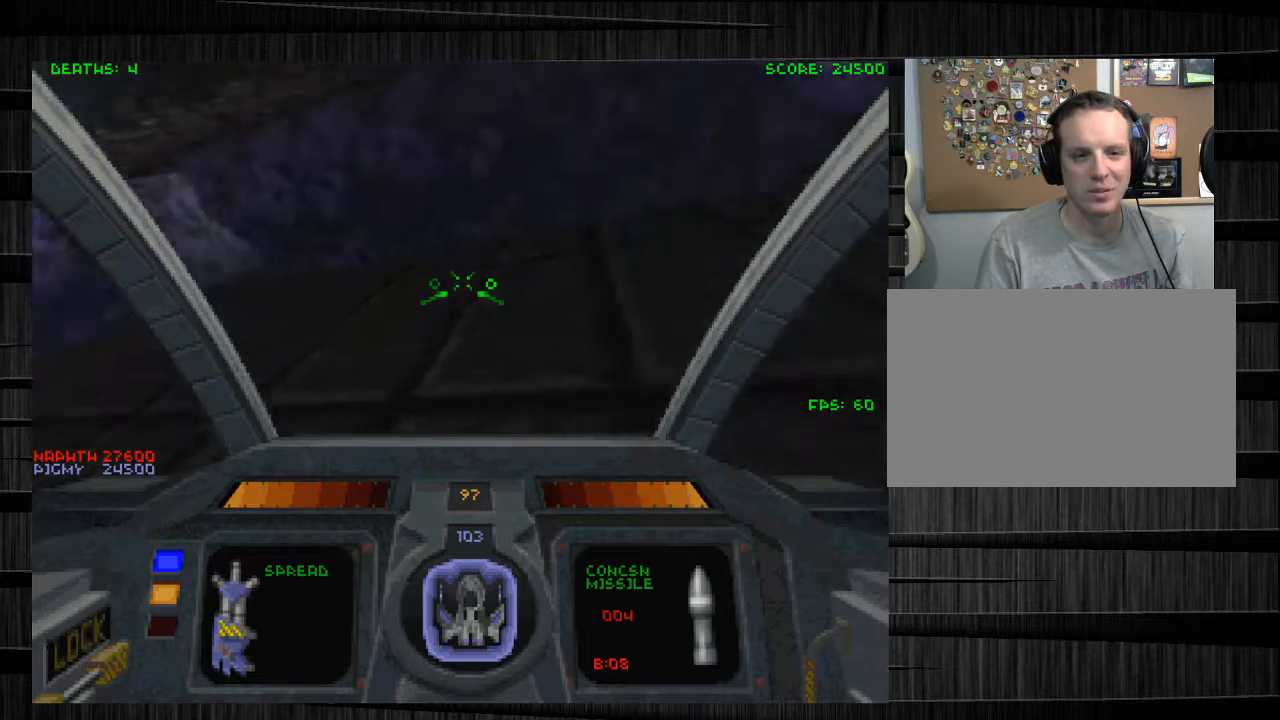
{"keys": ["d", "w"], "mouse": [], "events": [[100, "s", "up"], [200, "w", "down"]]}
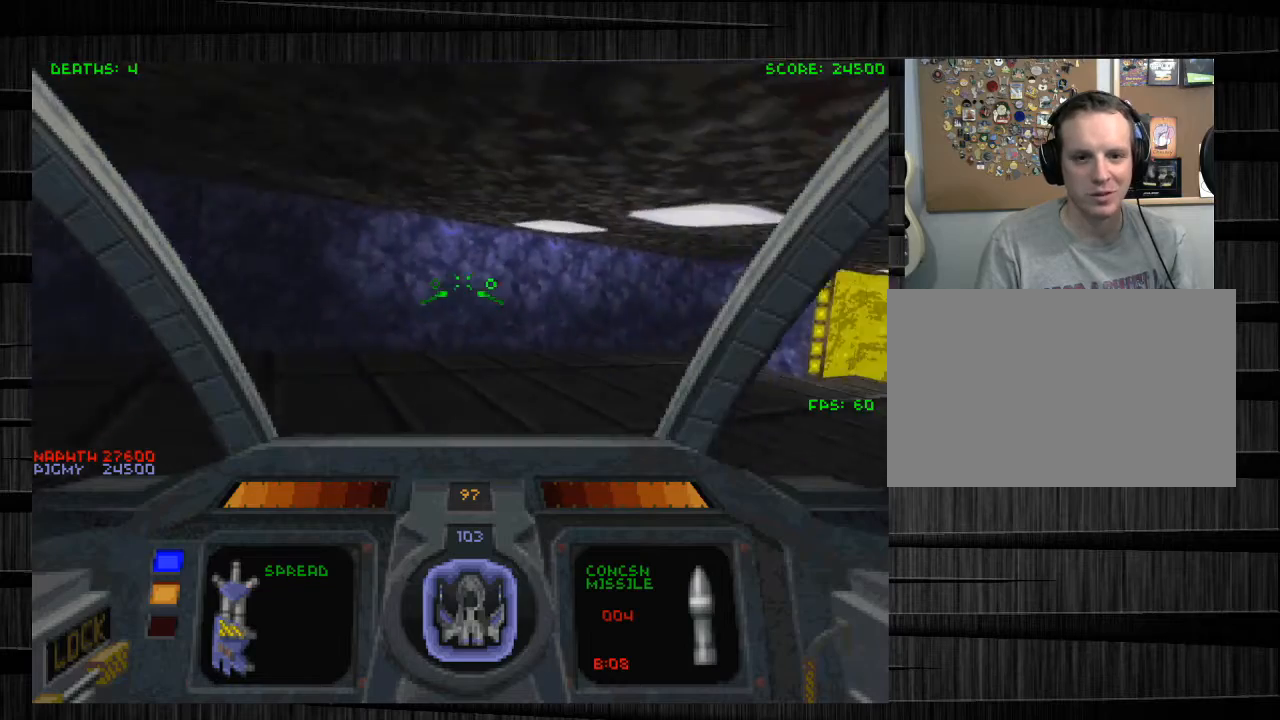
{"keys": ["d", "w"], "mouse": [], "events": []}
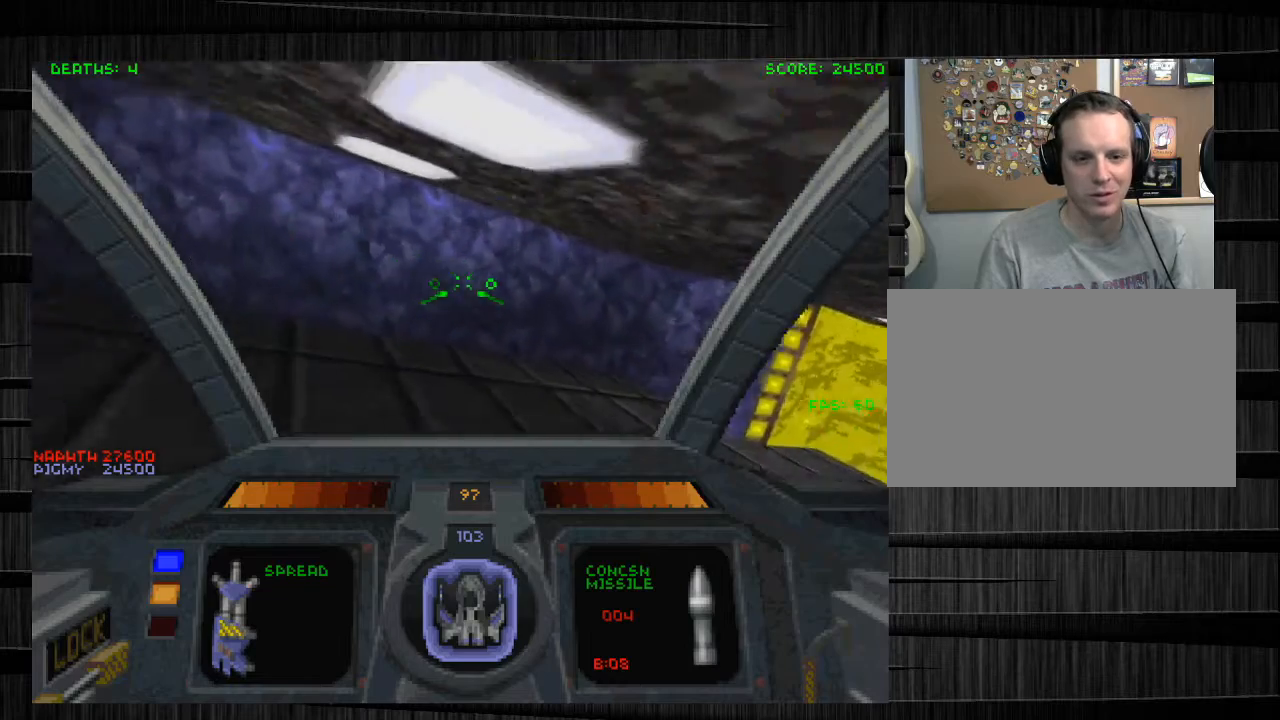
{"keys": ["a", "w"], "mouse": [], "events": [[233, "d", "up"], [367, "a", "down"]]}
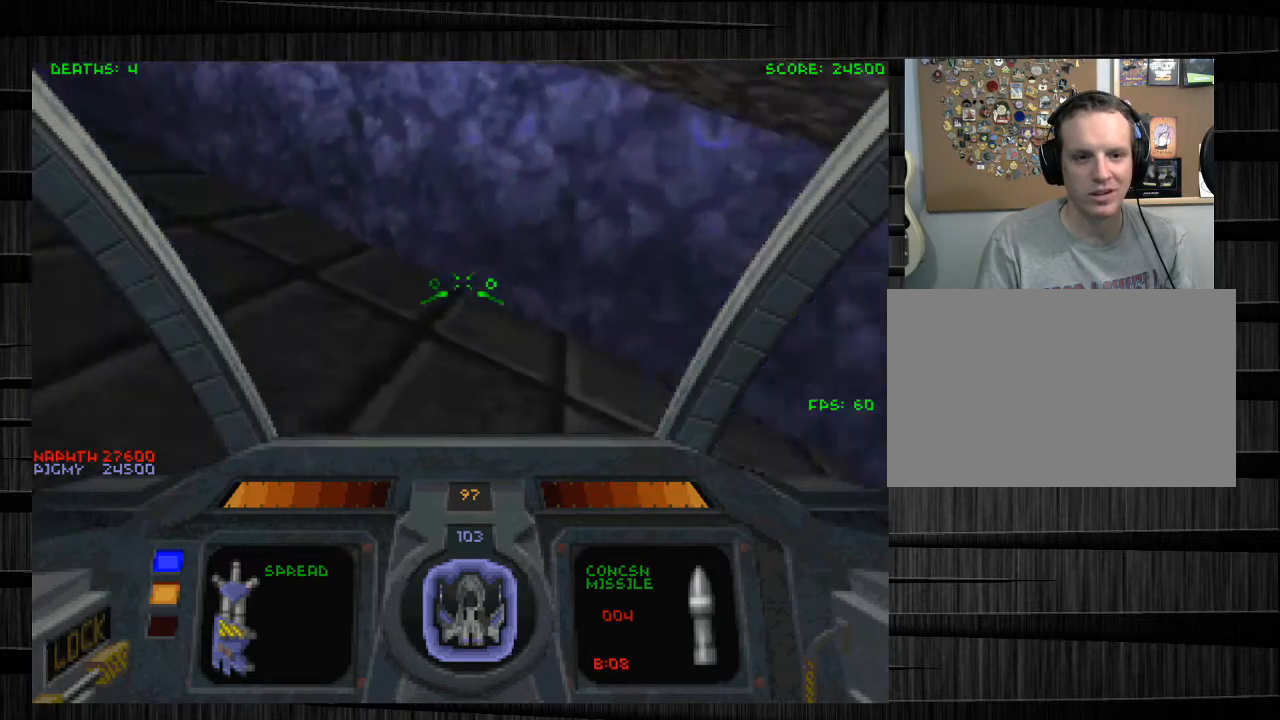
{"keys": ["w"], "mouse": [], "events": [[501, "a", "up"]]}
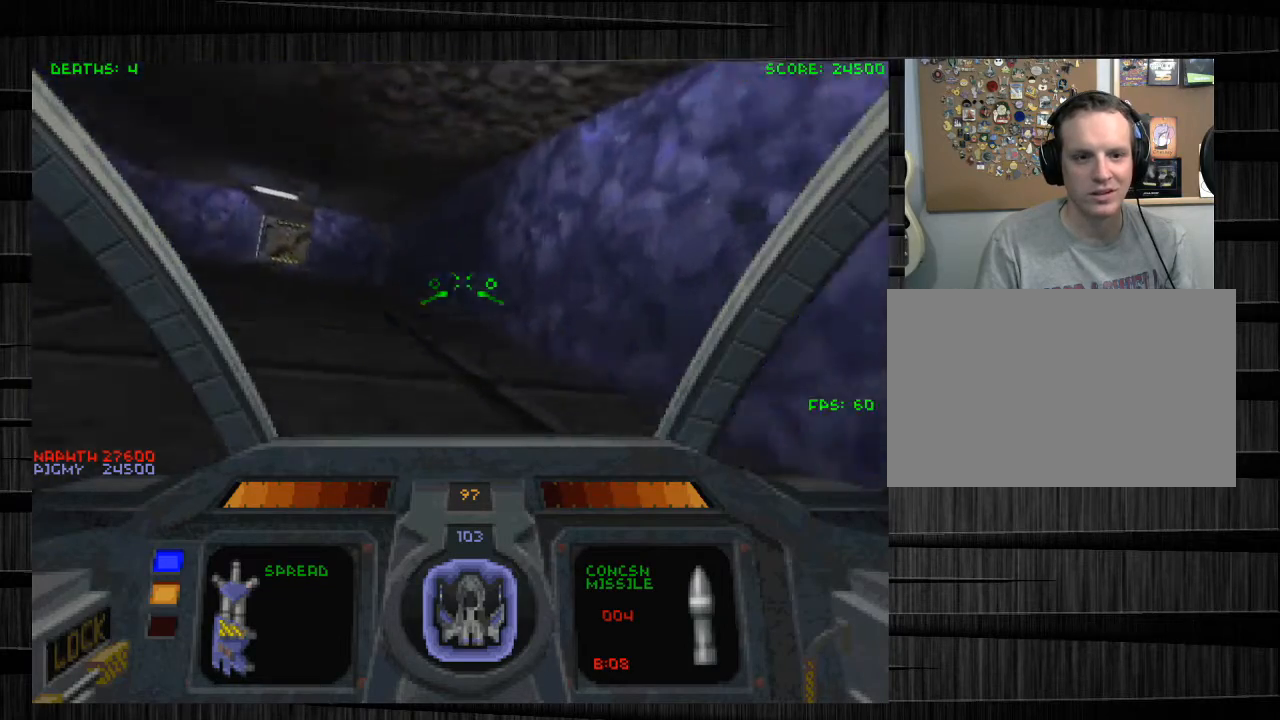
{"keys": ["w"], "mouse": [], "events": [[67, "d", "down"], [300, "d", "up"]]}
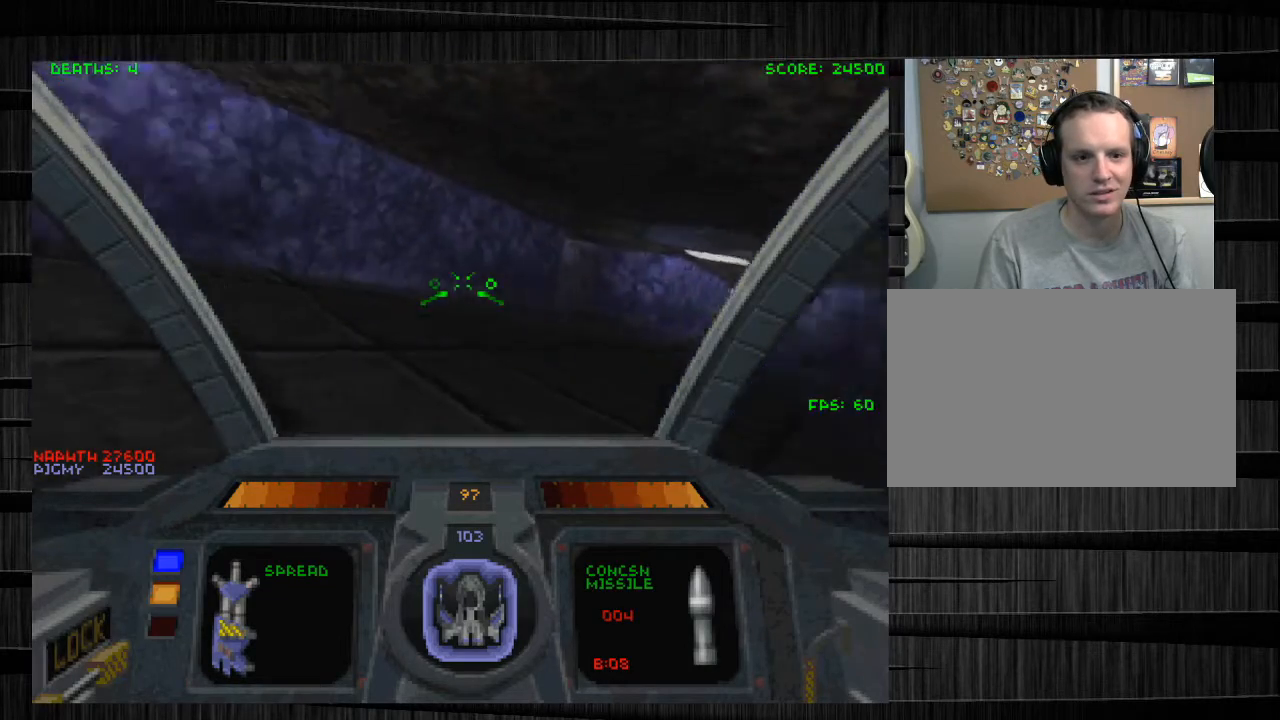
{"keys": ["a"], "mouse": [], "events": [[134, "w", "up"], [367, "a", "down"]]}
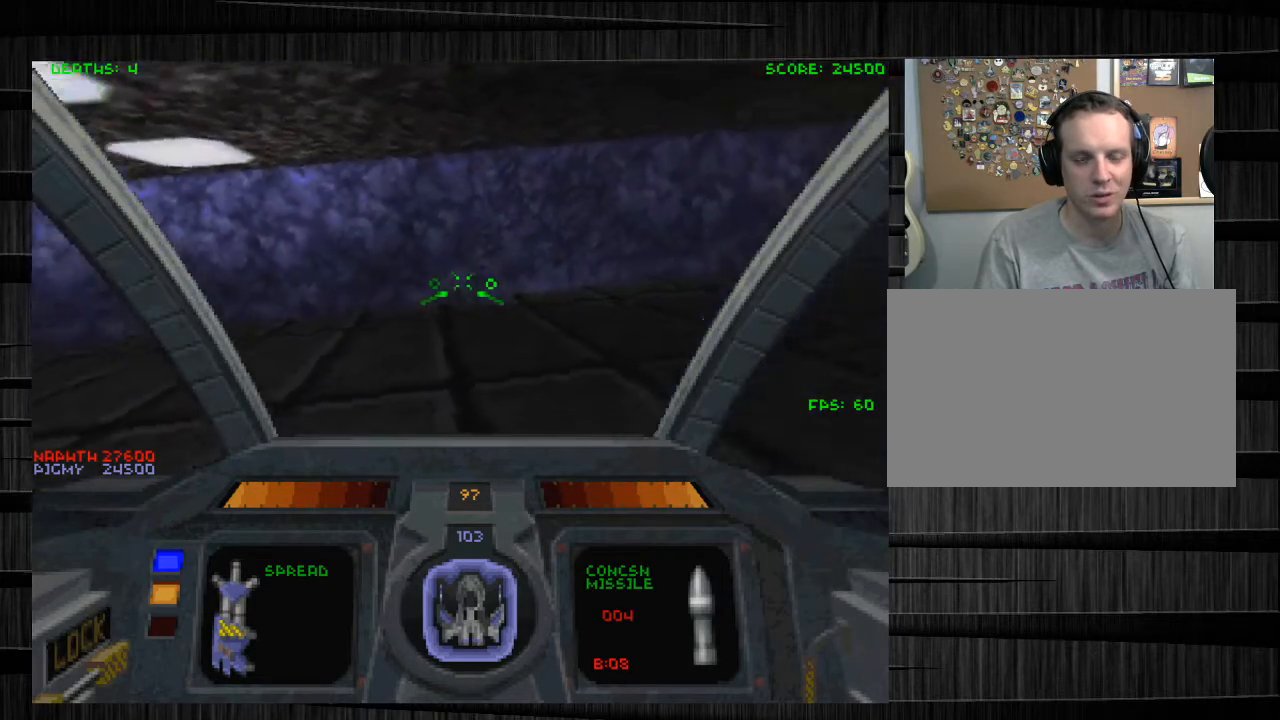
{"keys": ["a", "w"], "mouse": [], "events": [[300, "w", "down"]]}
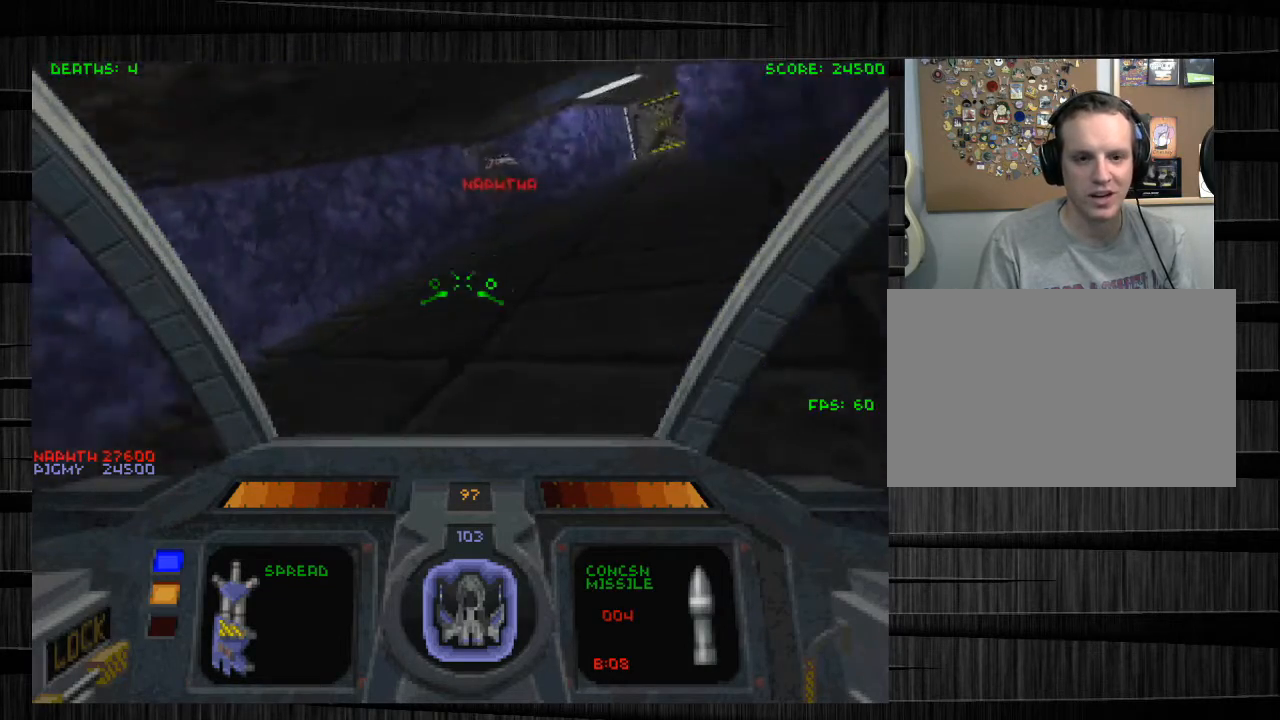
{"keys": ["a", "w"], "mouse": [], "events": []}
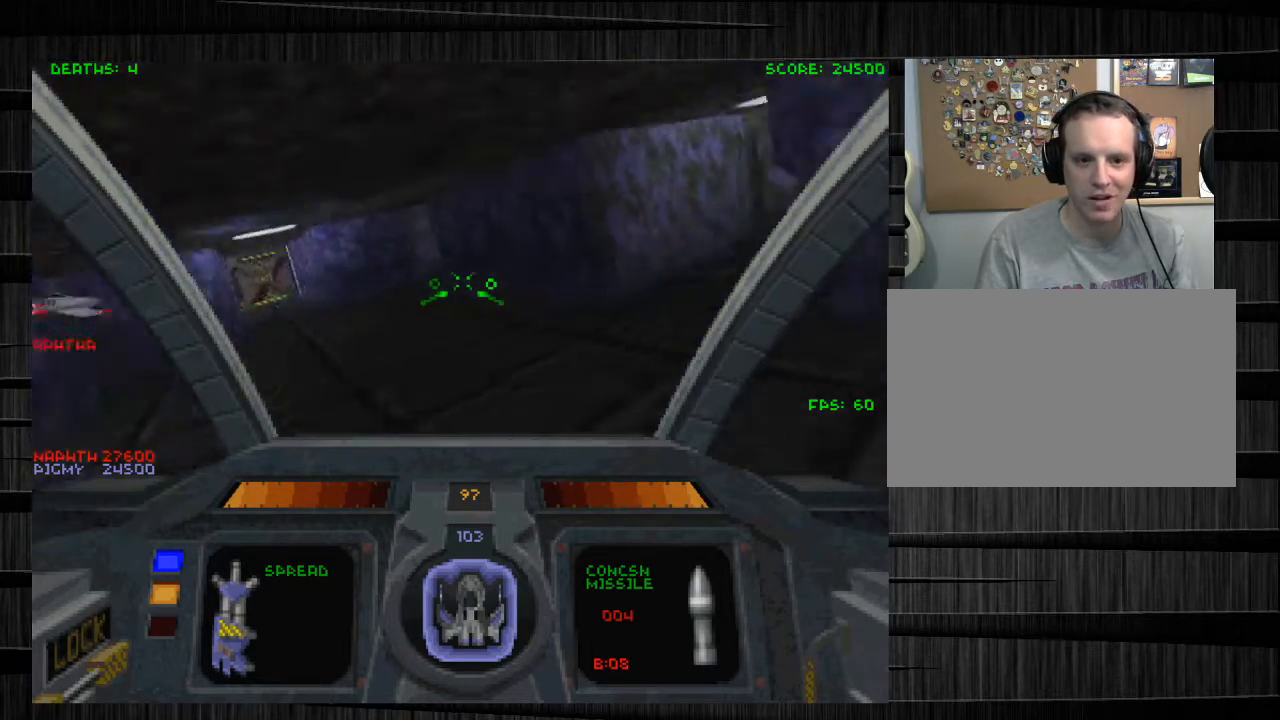
{"keys": ["w"], "mouse": ["left"], "events": [[67, "a", "up"], [233, "d", "down"], [367, "d", "up"], [467, "mouse_left", "down"]]}
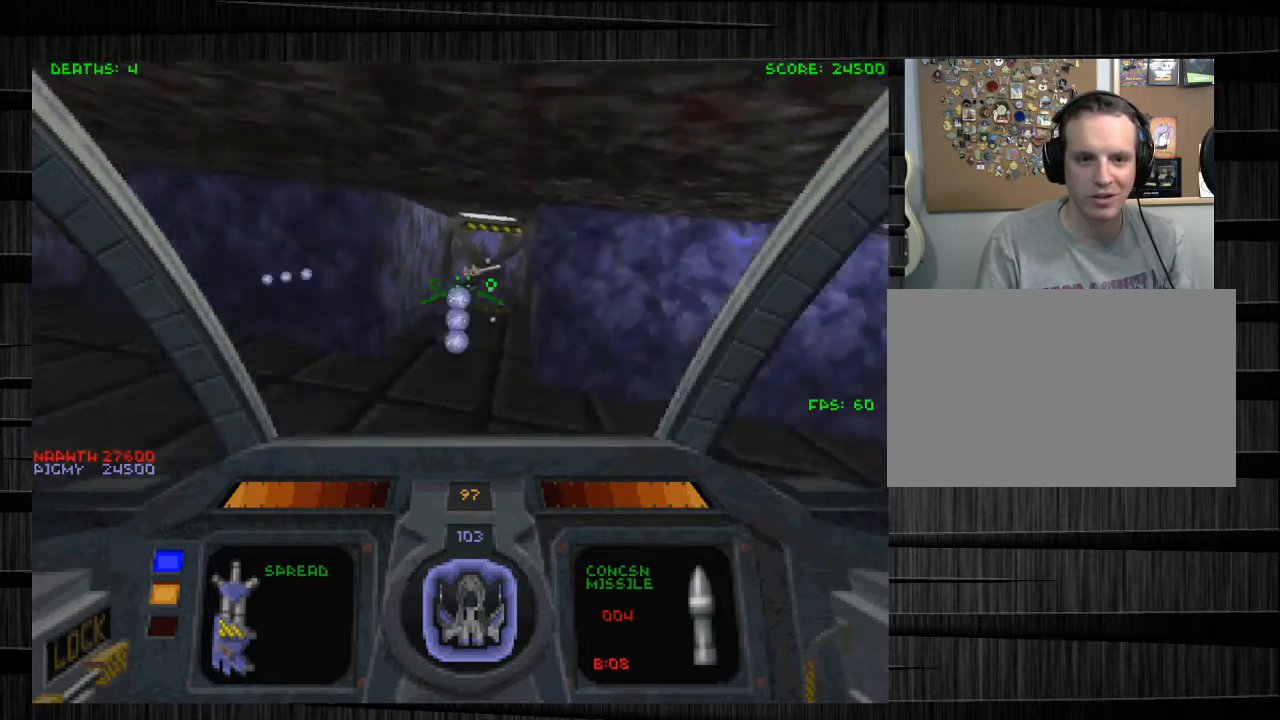
{"keys": ["d", "w"], "mouse": [], "events": [[101, "a", "down"], [167, "a", "up"], [167, "mouse_left", "up"], [234, "d", "down"]]}
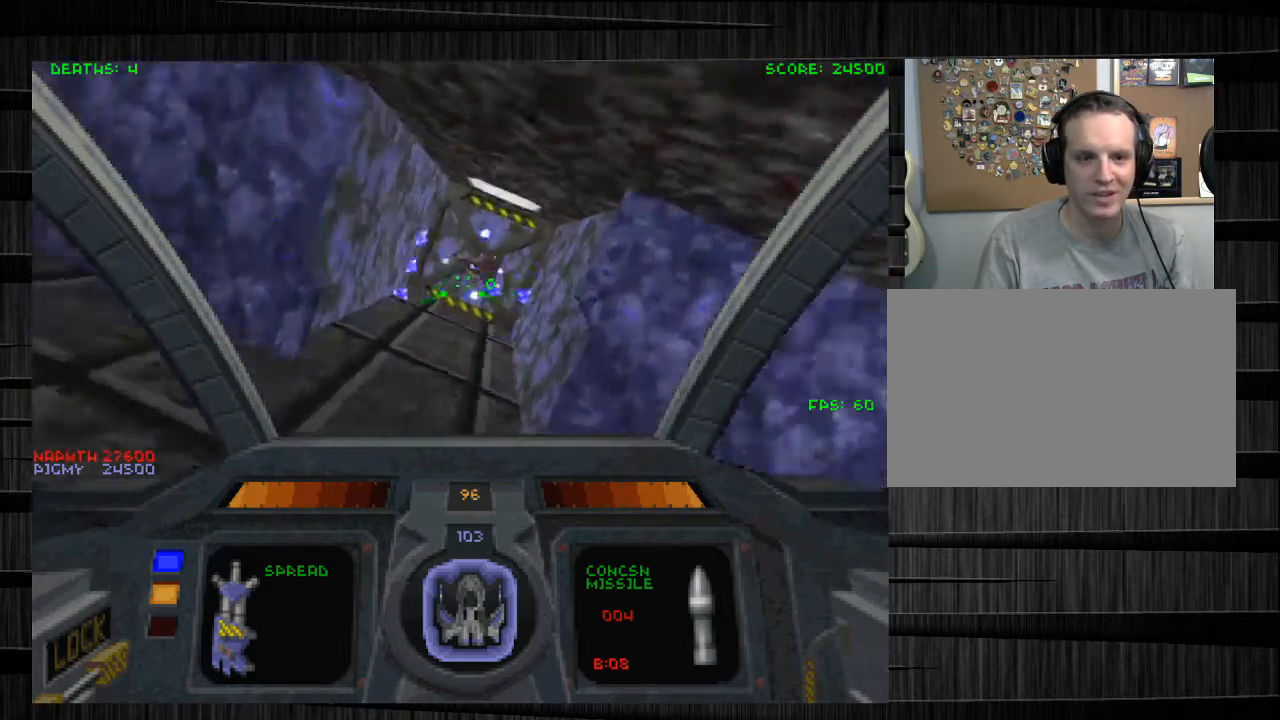
{"keys": ["w"], "mouse": [], "events": [[33, "w", "up"], [133, "s", "down"], [367, "d", "up"], [367, "s", "up"], [467, "w", "down"]]}
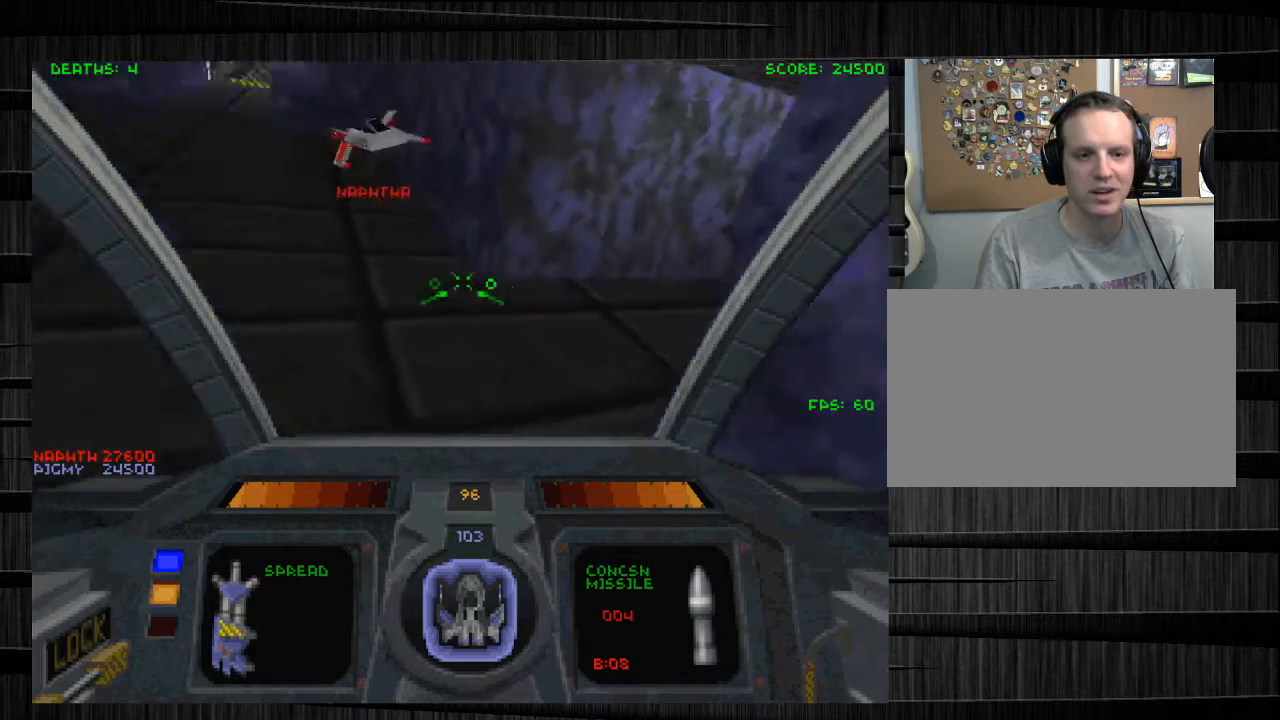
{"keys": [], "mouse": [], "events": [[134, "a", "down"], [434, "a", "up"], [434, "w", "up"]]}
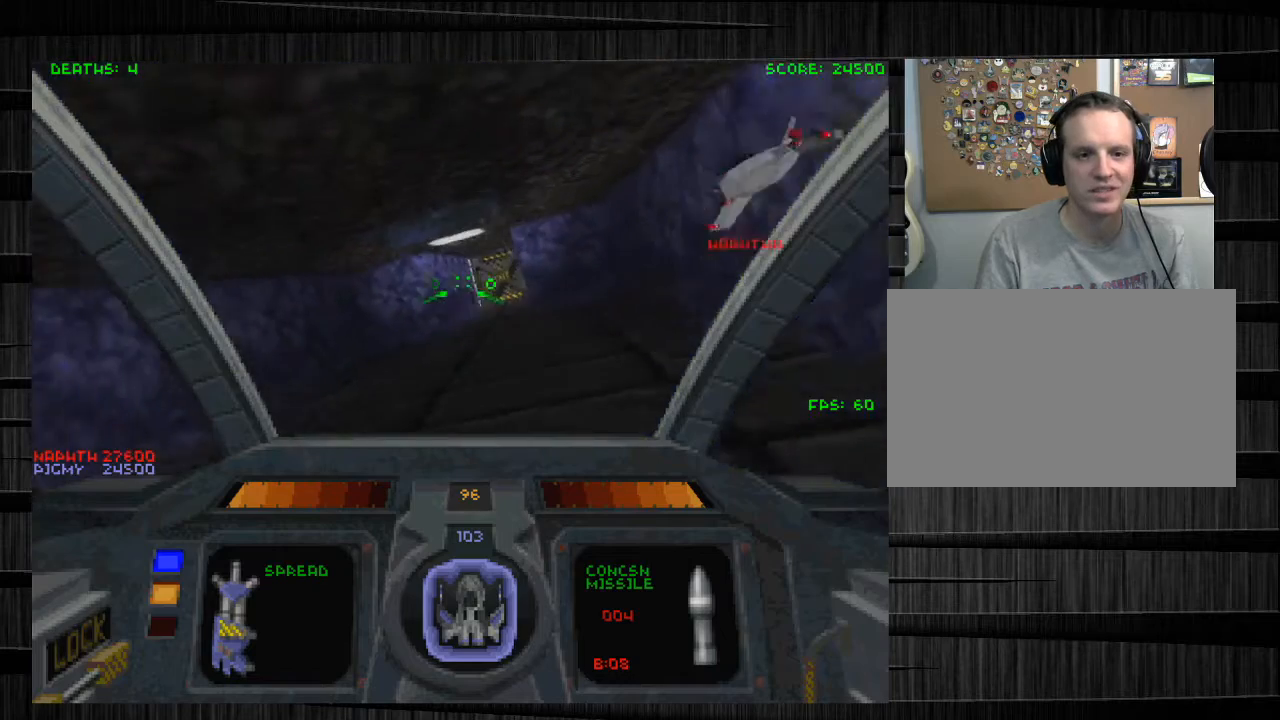
{"keys": ["w"], "mouse": [], "events": [[267, "z", "down"], [434, "z", "up"], [500, "w", "down"]]}
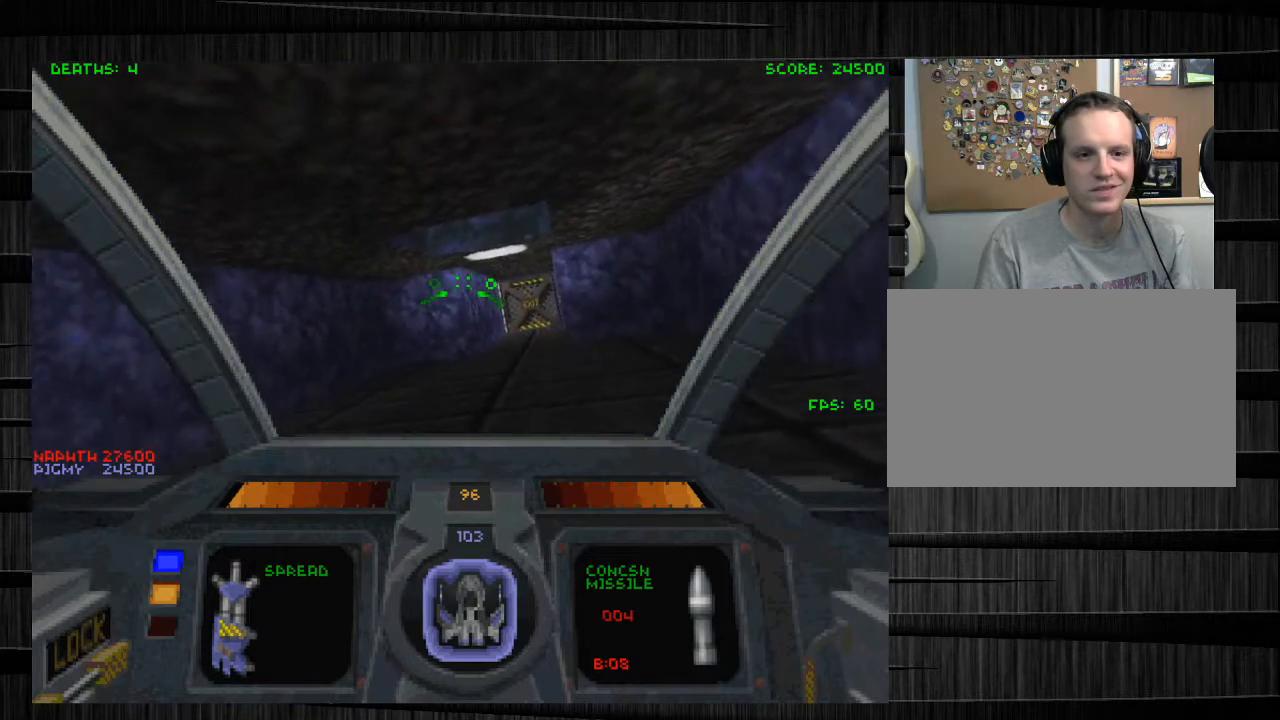
{"keys": ["d", "w"], "mouse": [], "events": [[134, "a", "down"], [401, "a", "up"], [468, "d", "down"]]}
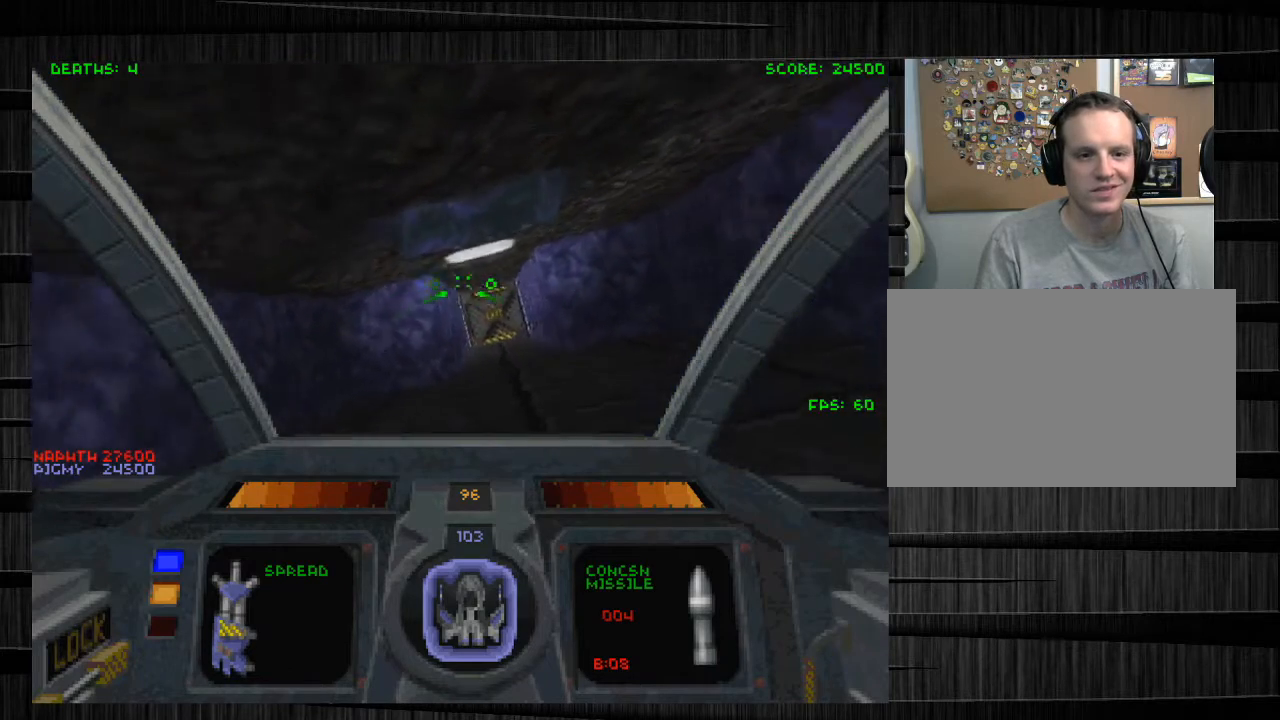
{"keys": ["w"], "mouse": [], "events": [[233, "d", "up"]]}
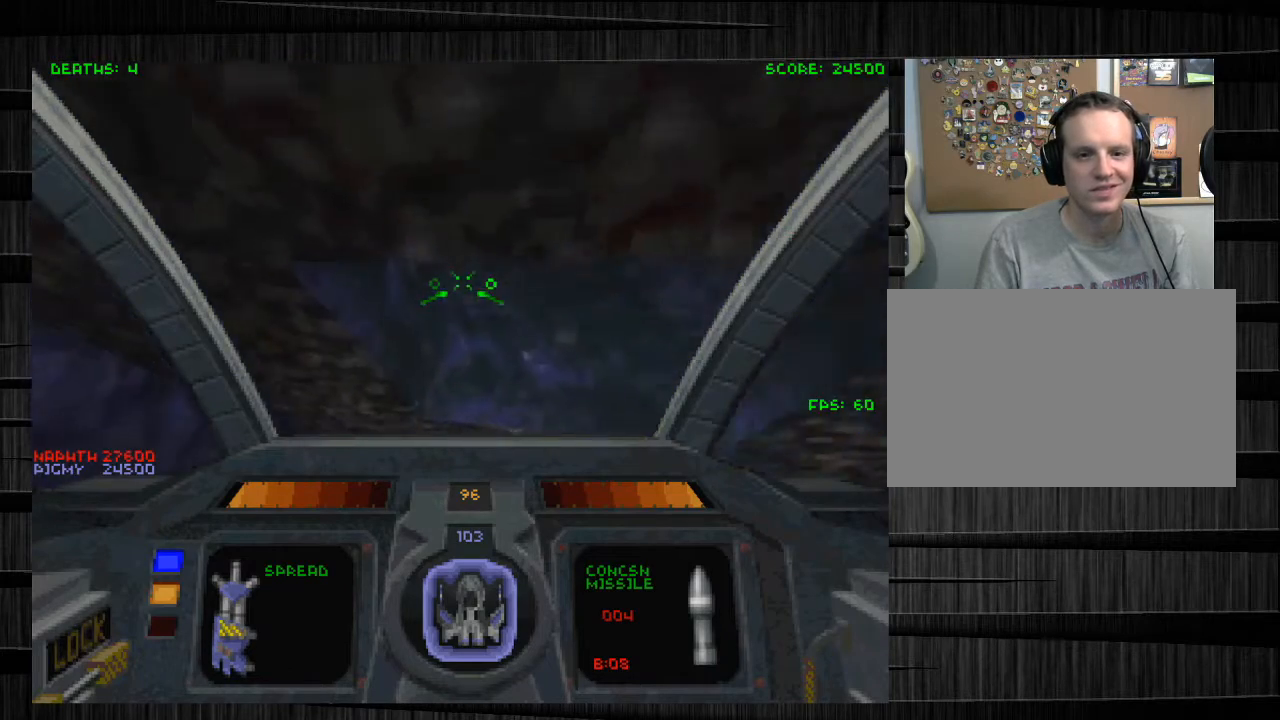
{"keys": ["s"], "mouse": [], "events": [[234, "w", "up"], [301, "d", "down"], [434, "d", "up"], [434, "s", "down"]]}
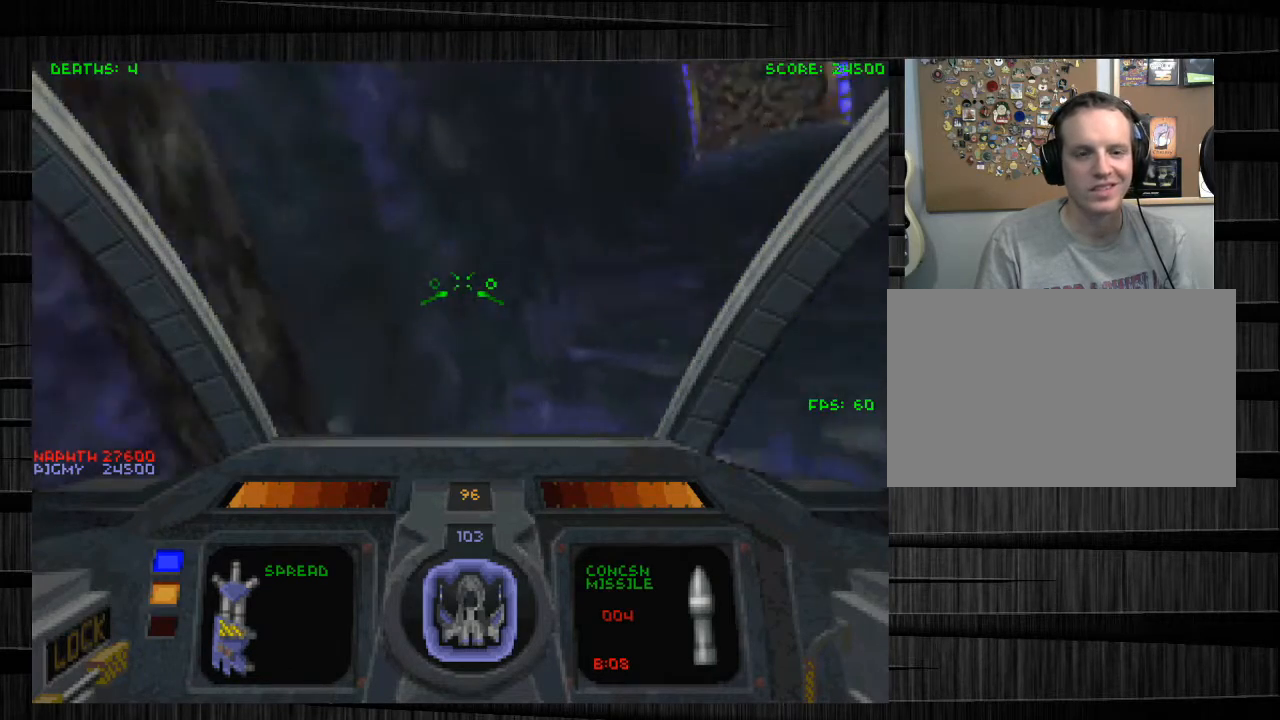
{"keys": ["w", "x"], "mouse": [], "events": [[33, "a", "down"], [33, "s", "up"], [267, "x", "down"], [300, "a", "up"], [500, "w", "down"]]}
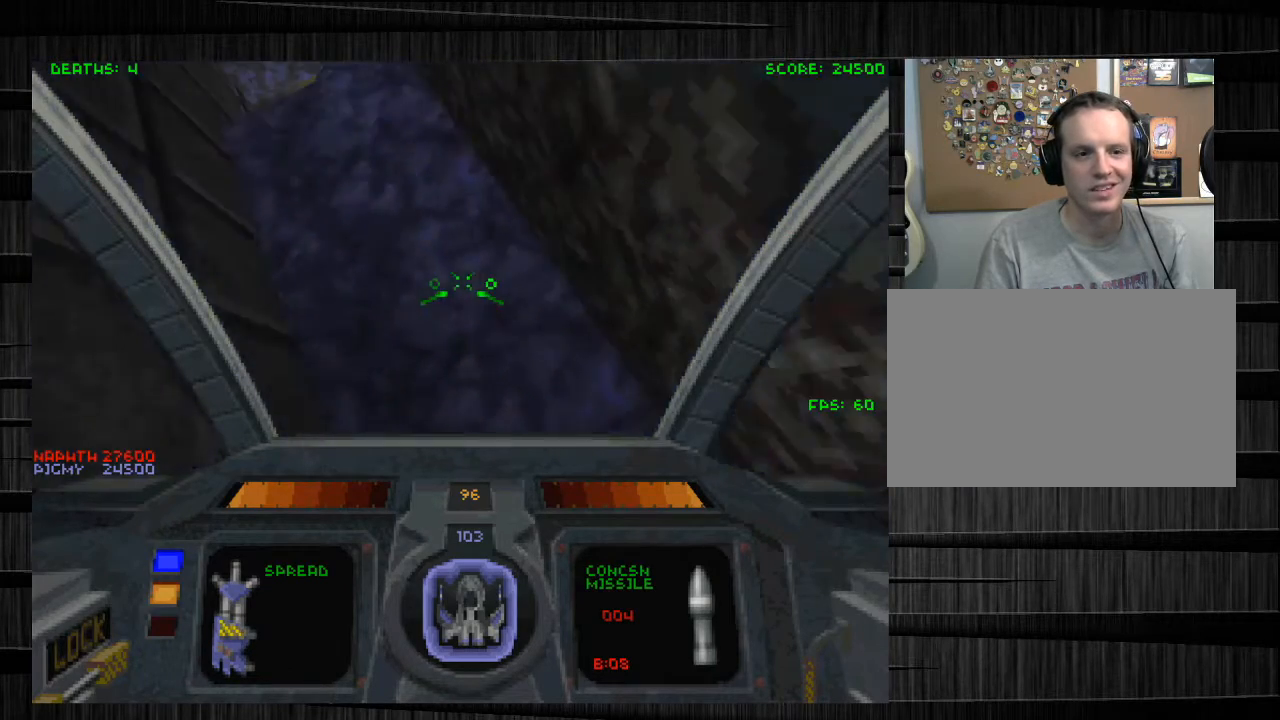
{"keys": ["q", "w"], "mouse": [], "events": [[34, "q", "down"], [34, "x", "up"], [234, "w", "up"], [468, "w", "down"]]}
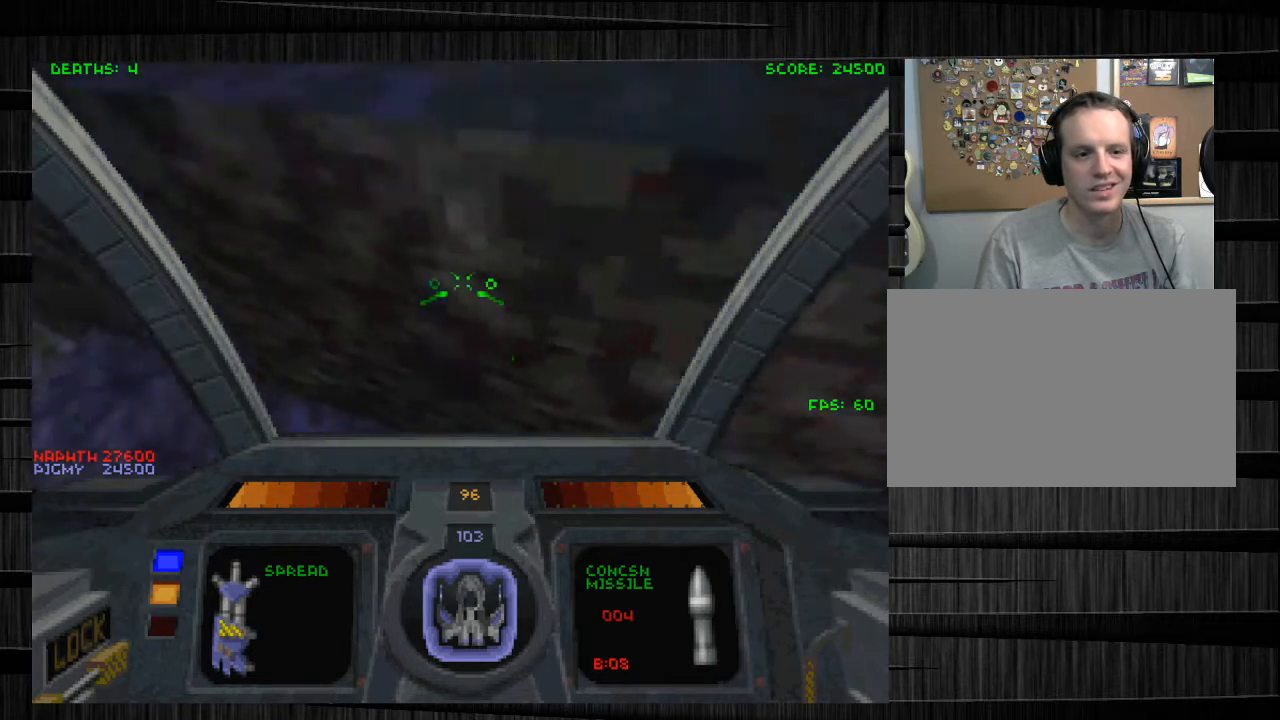
{"keys": ["q", "w"], "mouse": [], "events": [[33, "d", "down"], [500, "d", "up"]]}
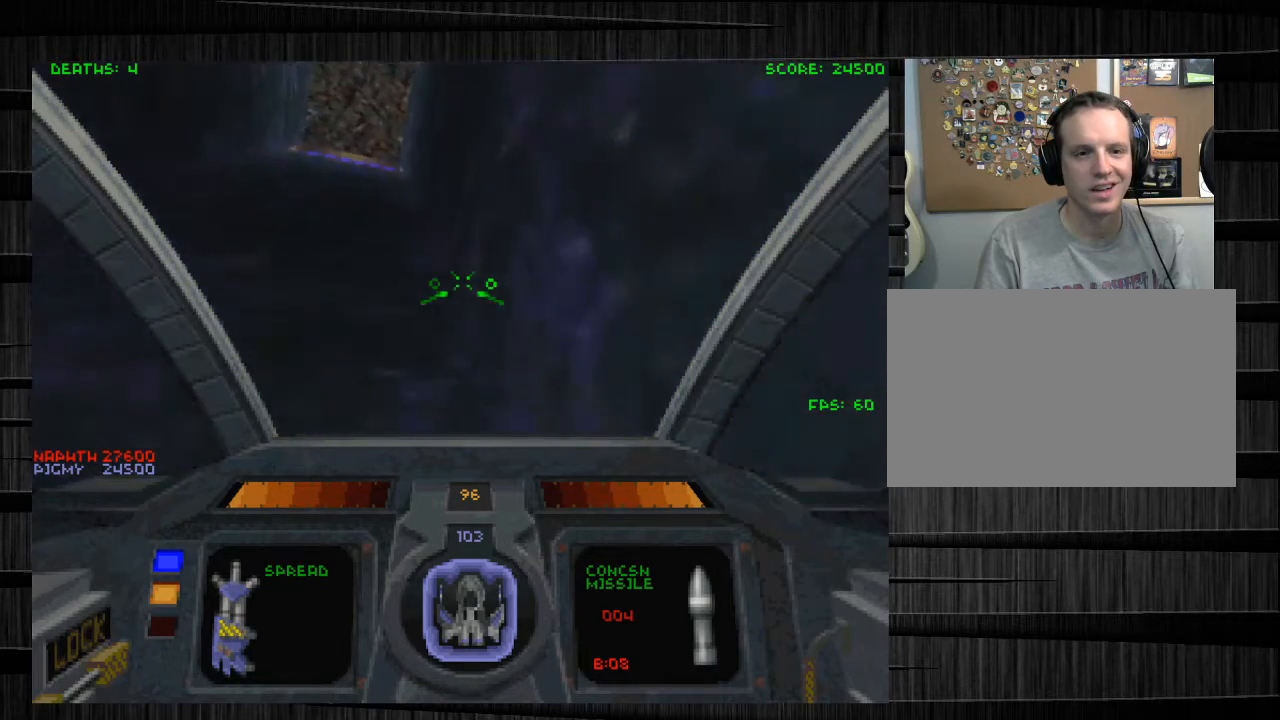
{"keys": ["w"], "mouse": [], "events": [[134, "q", "up"], [334, "a", "down"], [501, "a", "up"]]}
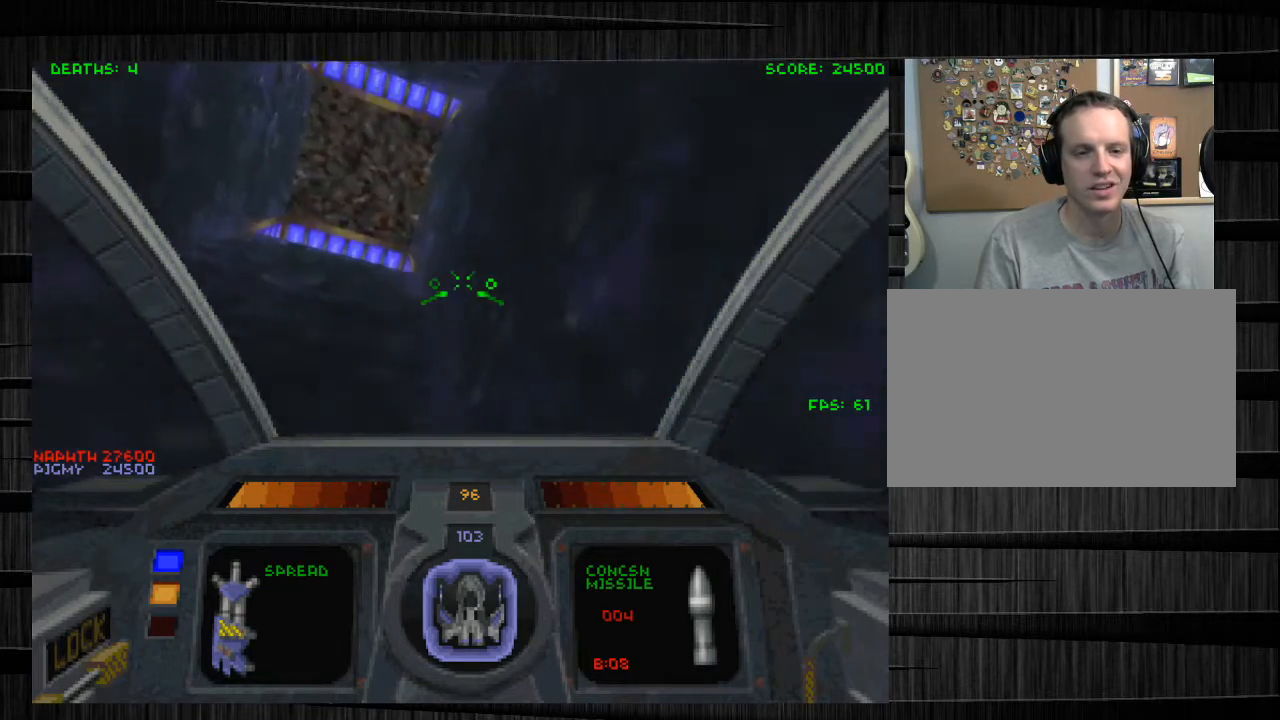
{"keys": ["q", "w"], "mouse": [], "events": [[100, "z", "down"], [233, "z", "up"], [434, "q", "down"]]}
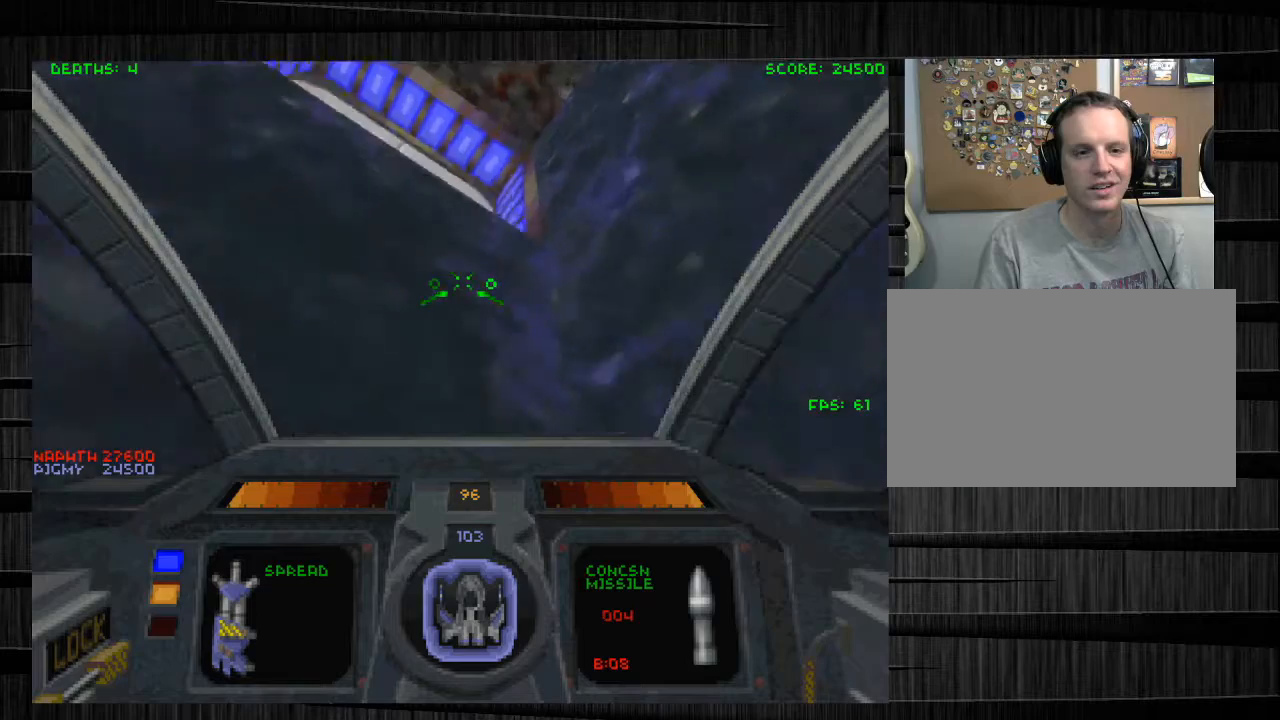
{"keys": ["a", "e"], "mouse": [], "events": [[201, "q", "up"], [267, "mouse_left", "down"], [334, "w", "up"], [367, "a", "down"], [401, "e", "down"], [401, "mouse_left", "up"]]}
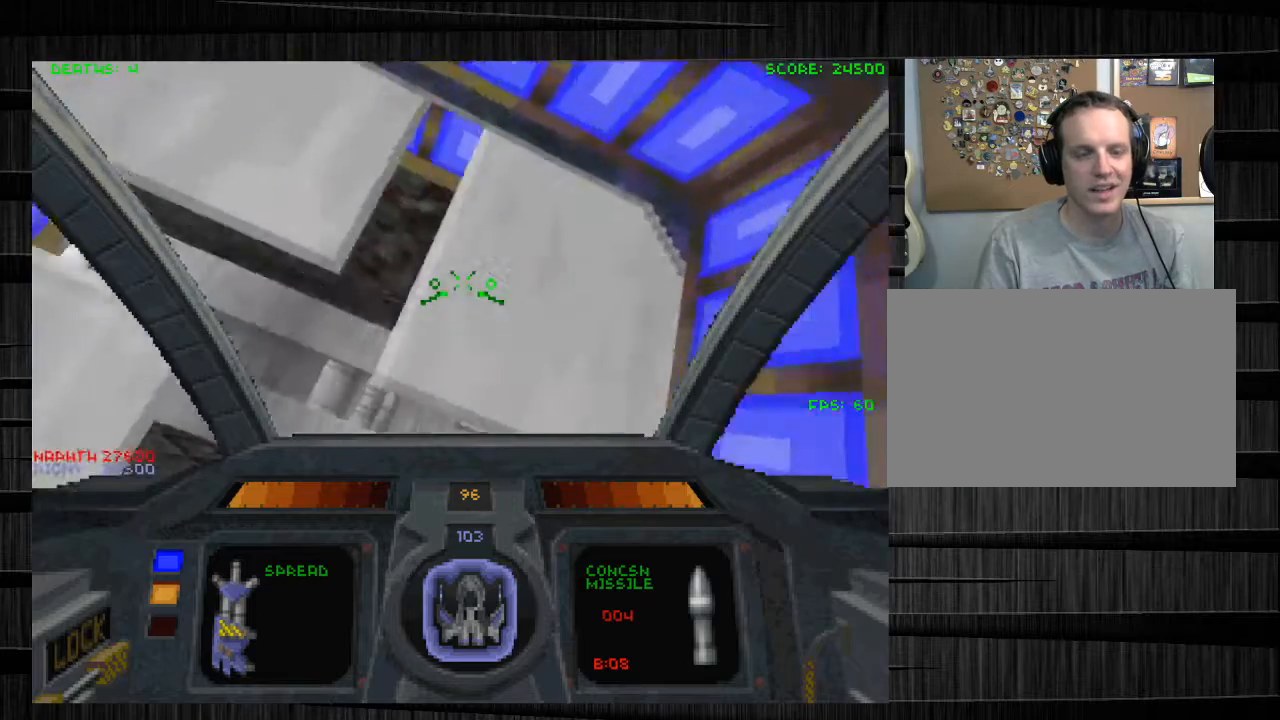
{"keys": ["a", "e", "w"], "mouse": [], "events": [[33, "w", "down"], [67, "a", "up"], [100, "a", "down"], [133, "e", "up"], [500, "e", "down"]]}
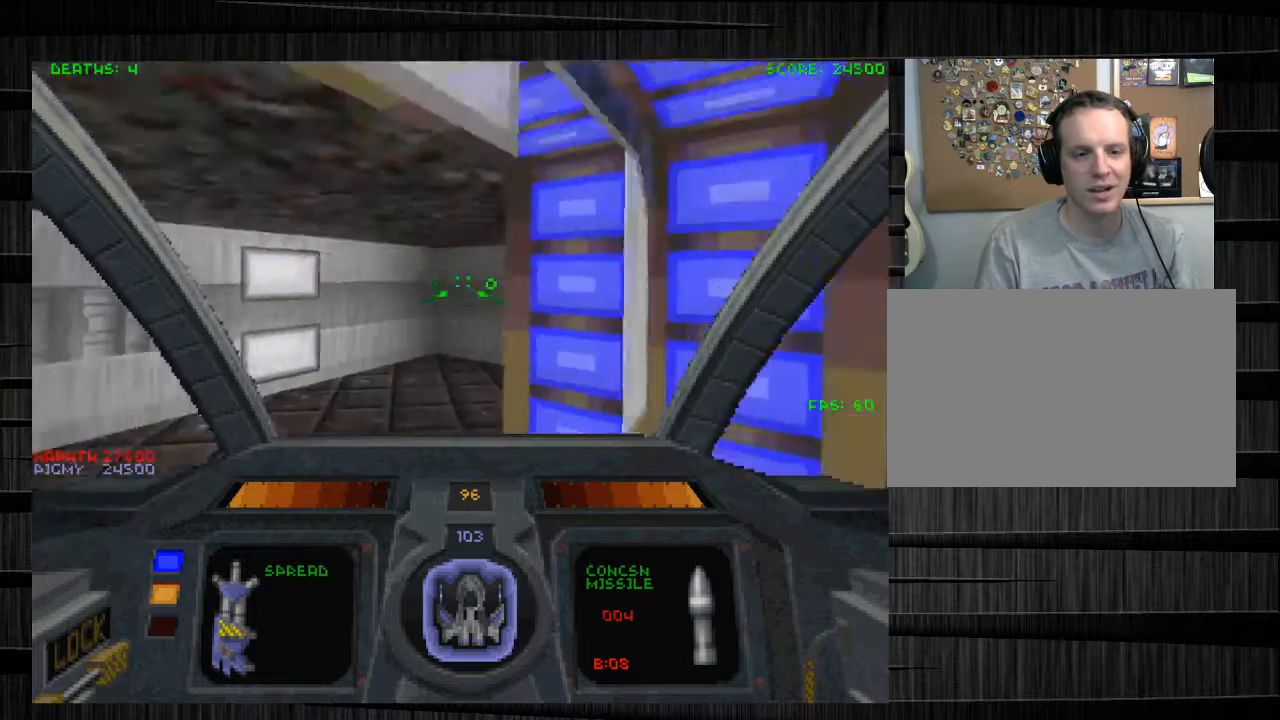
{"keys": ["a"], "mouse": [], "events": [[100, "e", "up"], [468, "w", "up"]]}
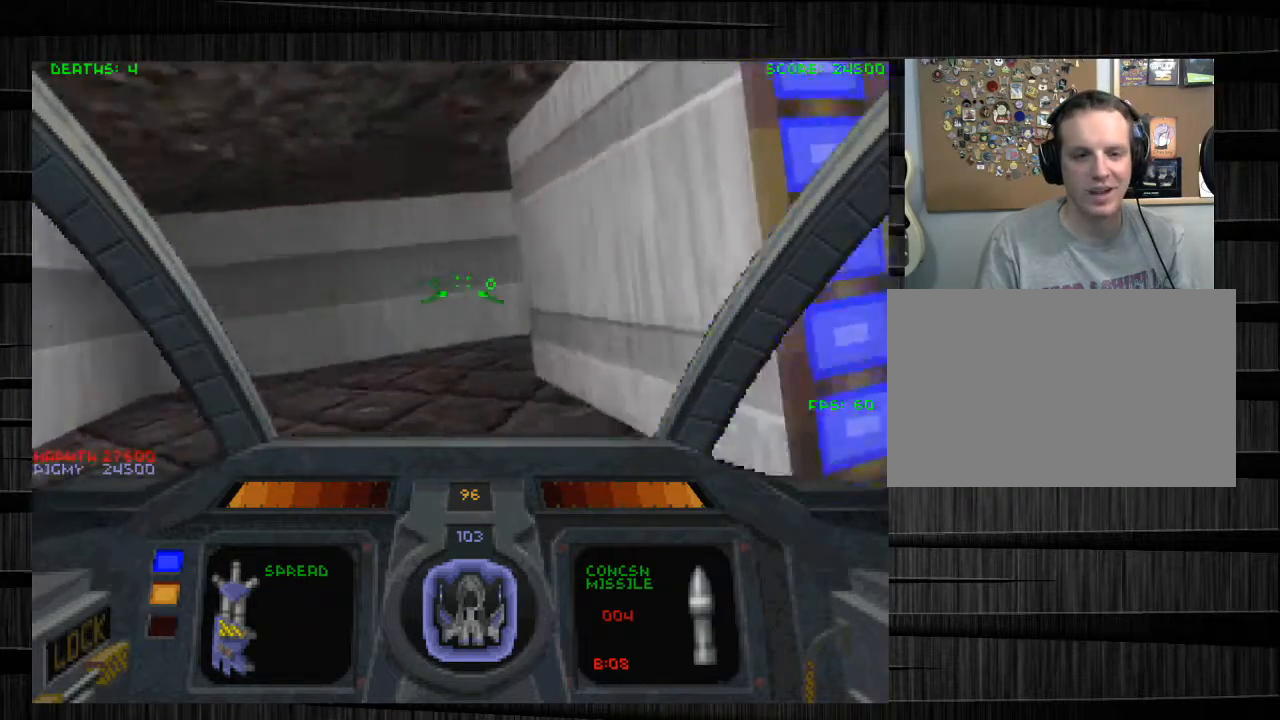
{"keys": [], "mouse": [], "events": [[67, "s", "down"], [167, "a", "up"], [167, "d", "down"], [467, "d", "up"], [467, "s", "up"]]}
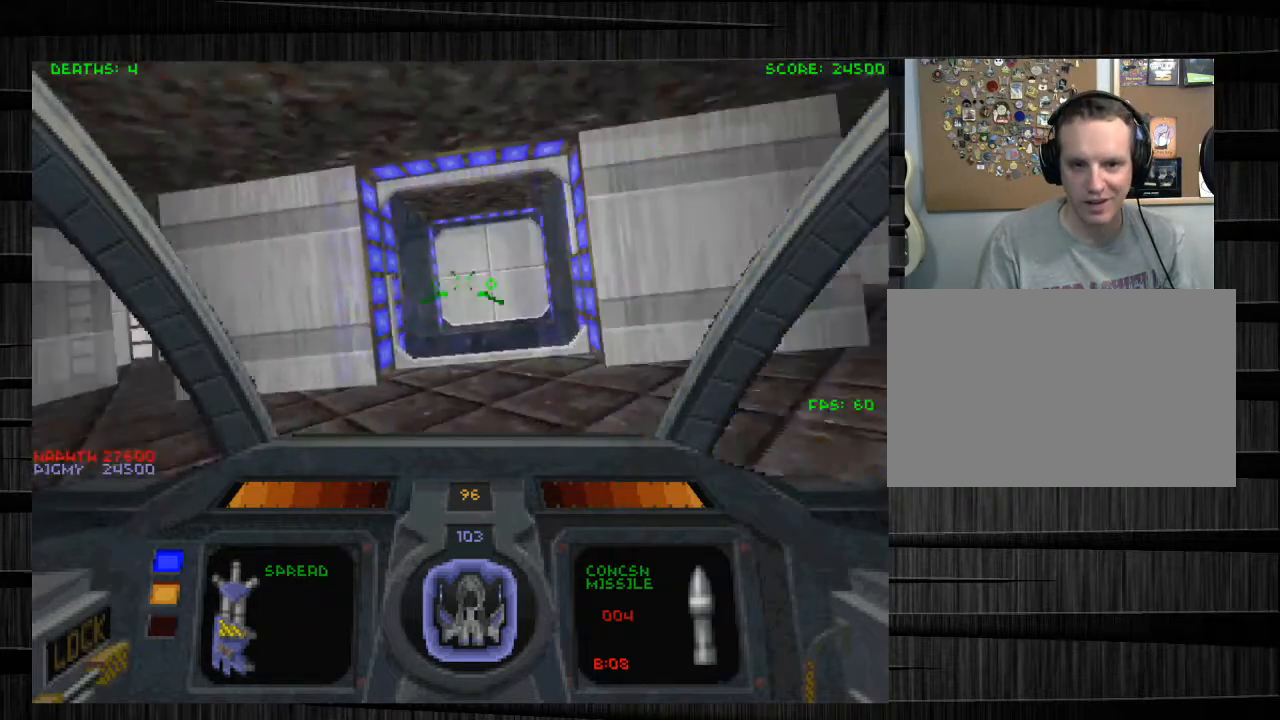
{"keys": ["w"], "mouse": [], "events": [[201, "d", "down"], [267, "w", "down"], [401, "d", "up"]]}
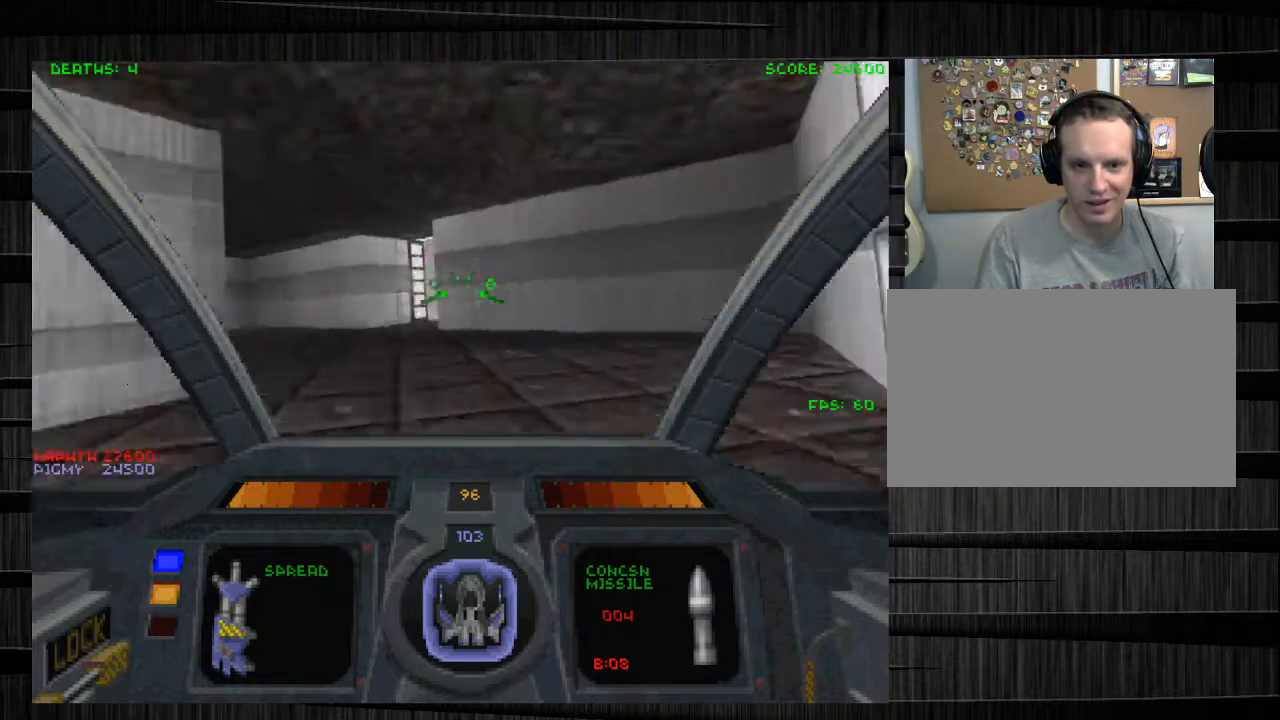
{"keys": [], "mouse": [], "events": [[67, "a", "down"], [100, "w", "up"], [233, "a", "up"]]}